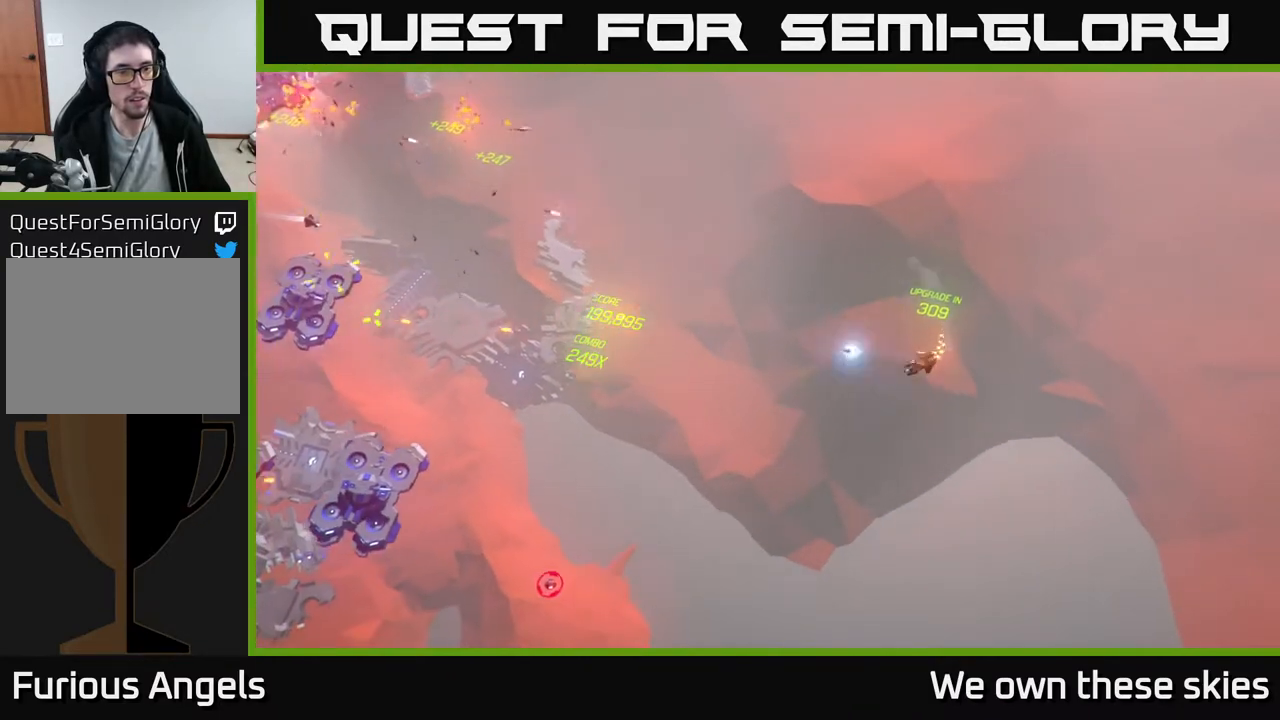
Gameplay with a controller (Xbox layout); each line is a JSON object with the inputs held at the frame after it. "events" lists button and stick changes between this image and that frame as [ms after this image, input, new state], when the widget could be followed in between. Not read: right_stick.
{"buttons": [], "left_stick": "down-right", "events": [[267, "left_stick", "down-right"]]}
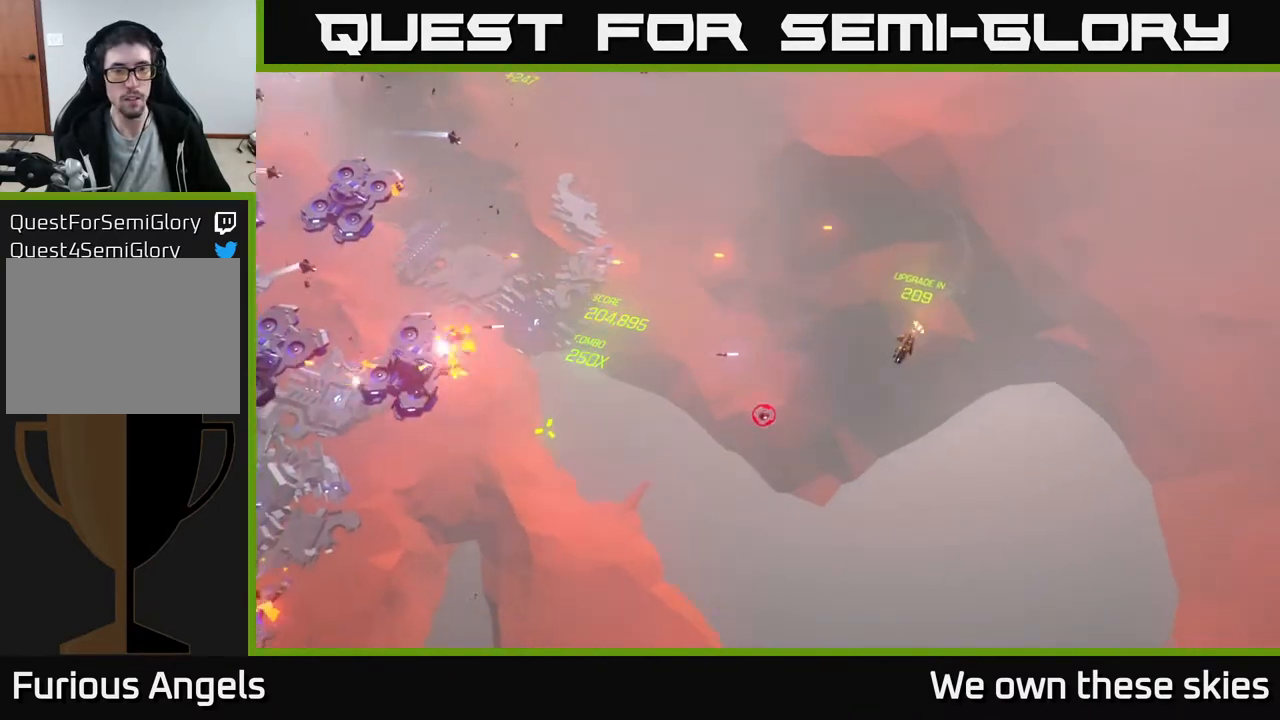
{"buttons": [], "left_stick": "down-left", "events": [[367, "left_stick", "down-left"]]}
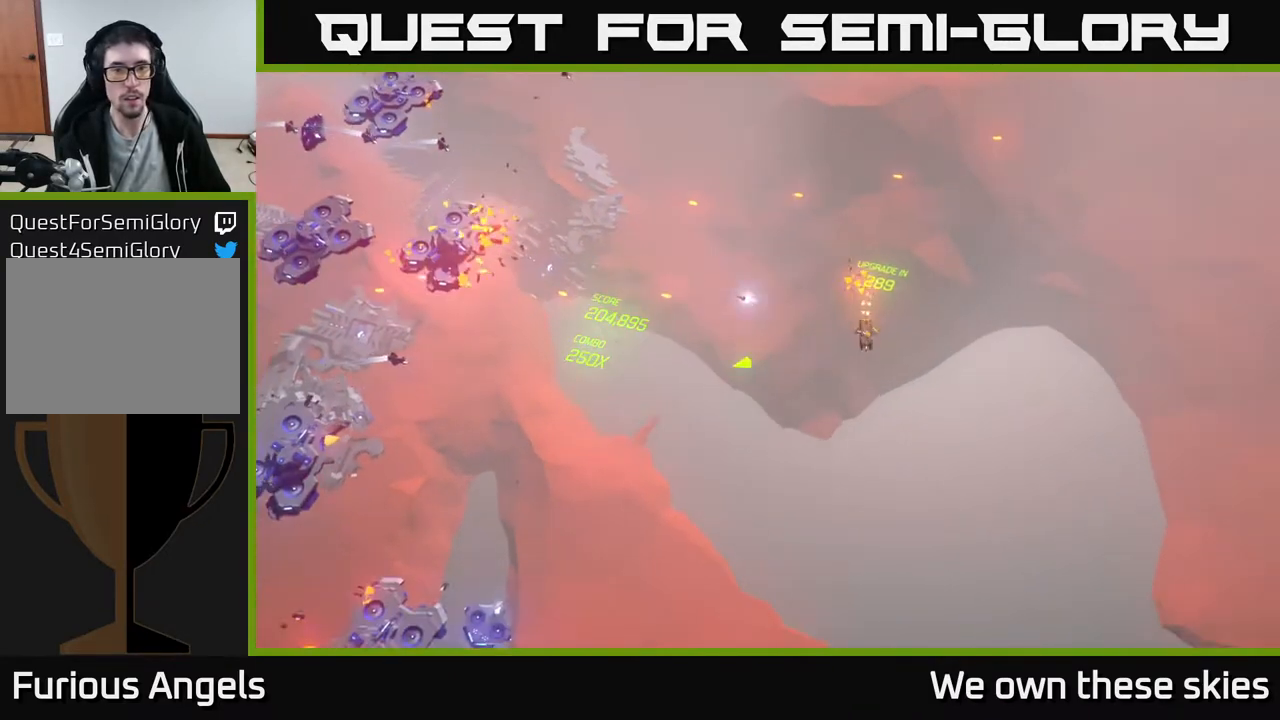
{"buttons": [], "left_stick": "down", "events": [[150, "left_stick", "down"], [250, "left_stick", "center"], [383, "left_stick", "down"]]}
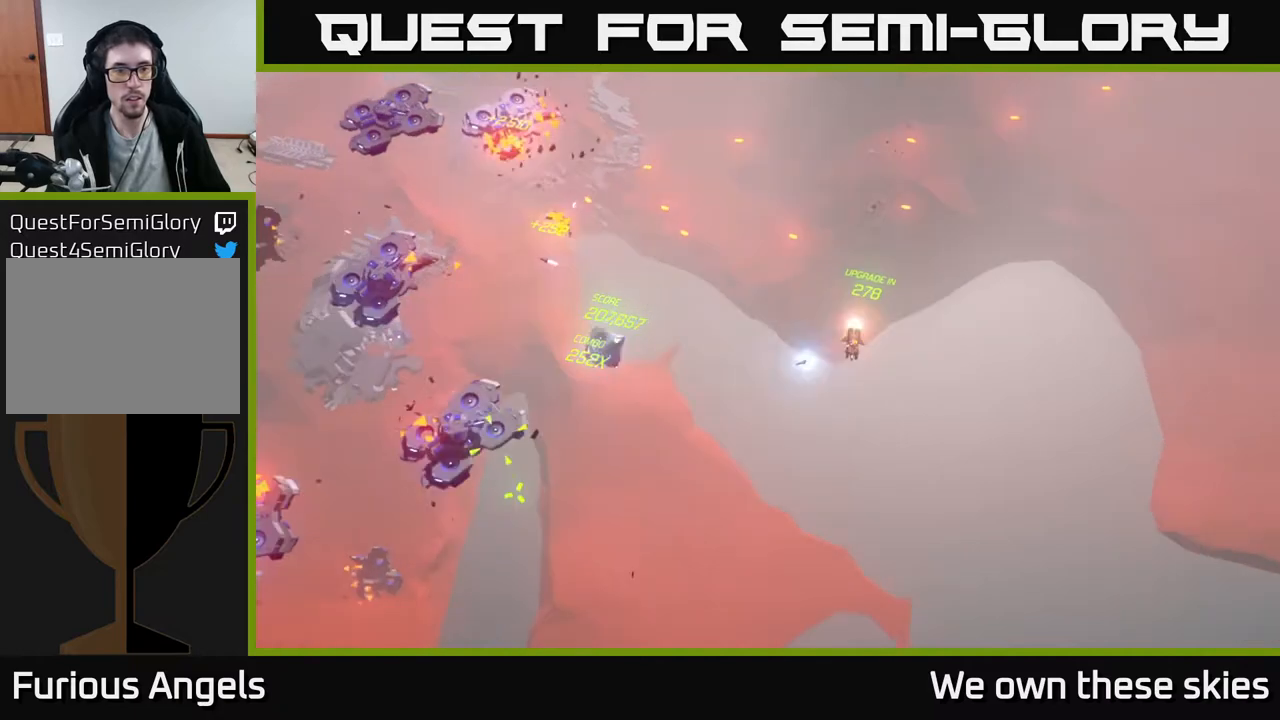
{"buttons": [], "left_stick": "left", "events": [[233, "left_stick", "left"]]}
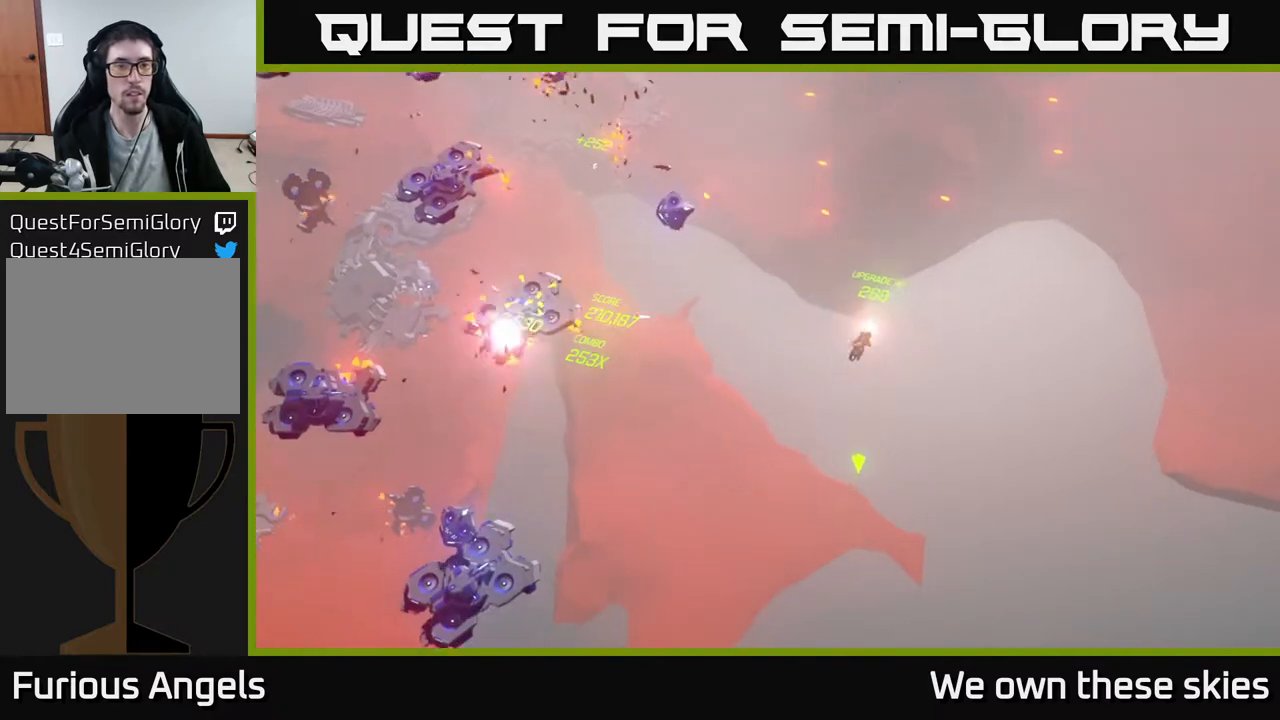
{"buttons": [], "left_stick": "center", "events": [[17, "left_stick", "down-left"], [117, "left_stick", "down"], [350, "left_stick", "center"]]}
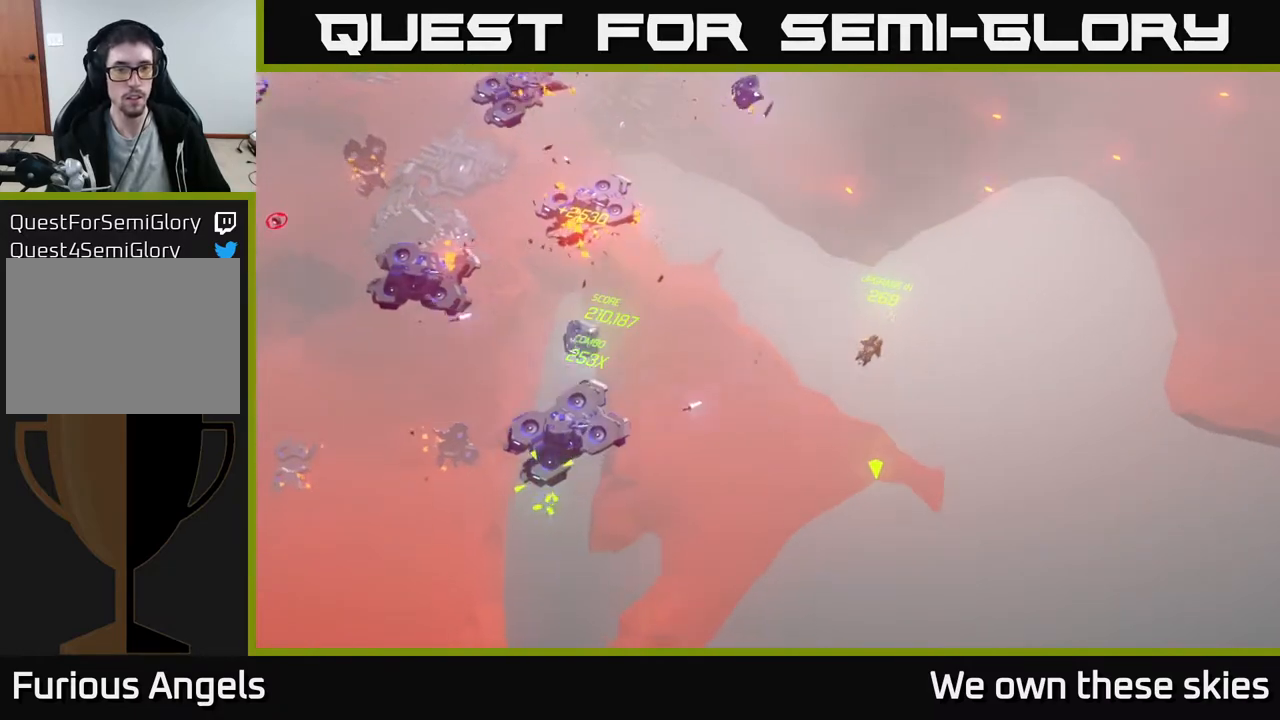
{"buttons": [], "left_stick": "down-left", "events": [[67, "left_stick", "down-left"]]}
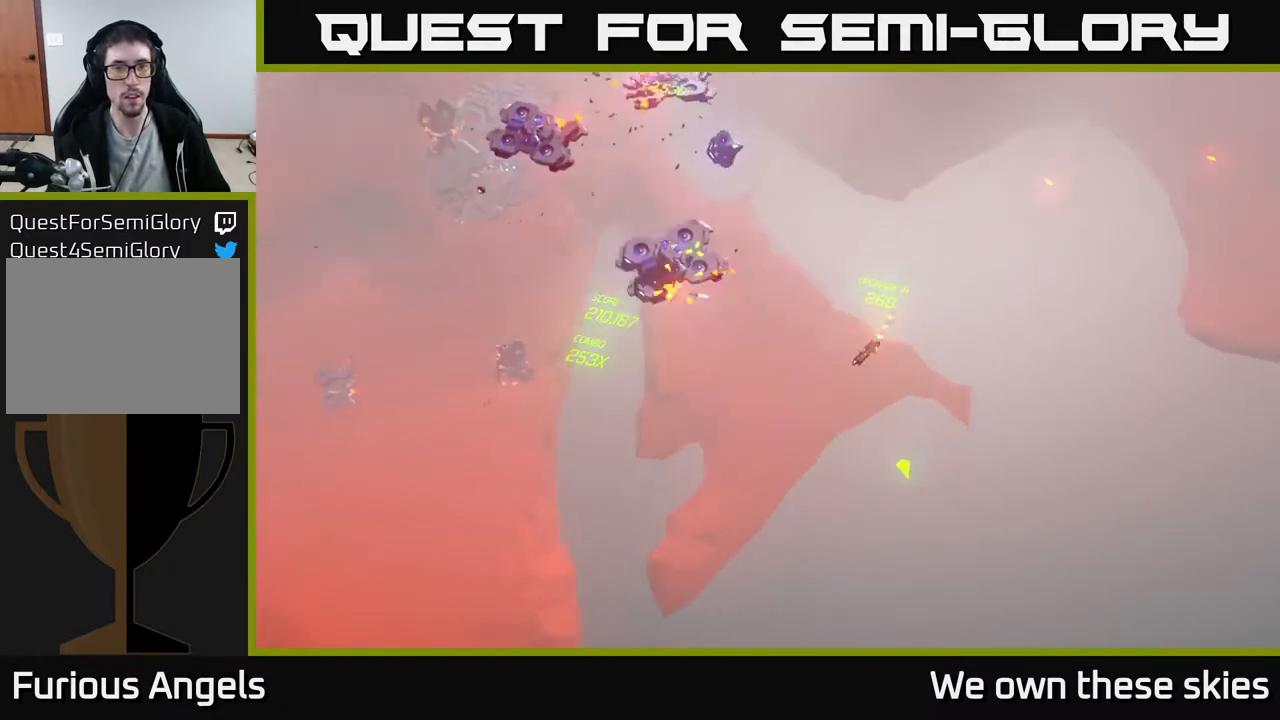
{"buttons": [], "left_stick": "up-left", "events": [[33, "left_stick", "left"], [167, "left_stick", "up-left"]]}
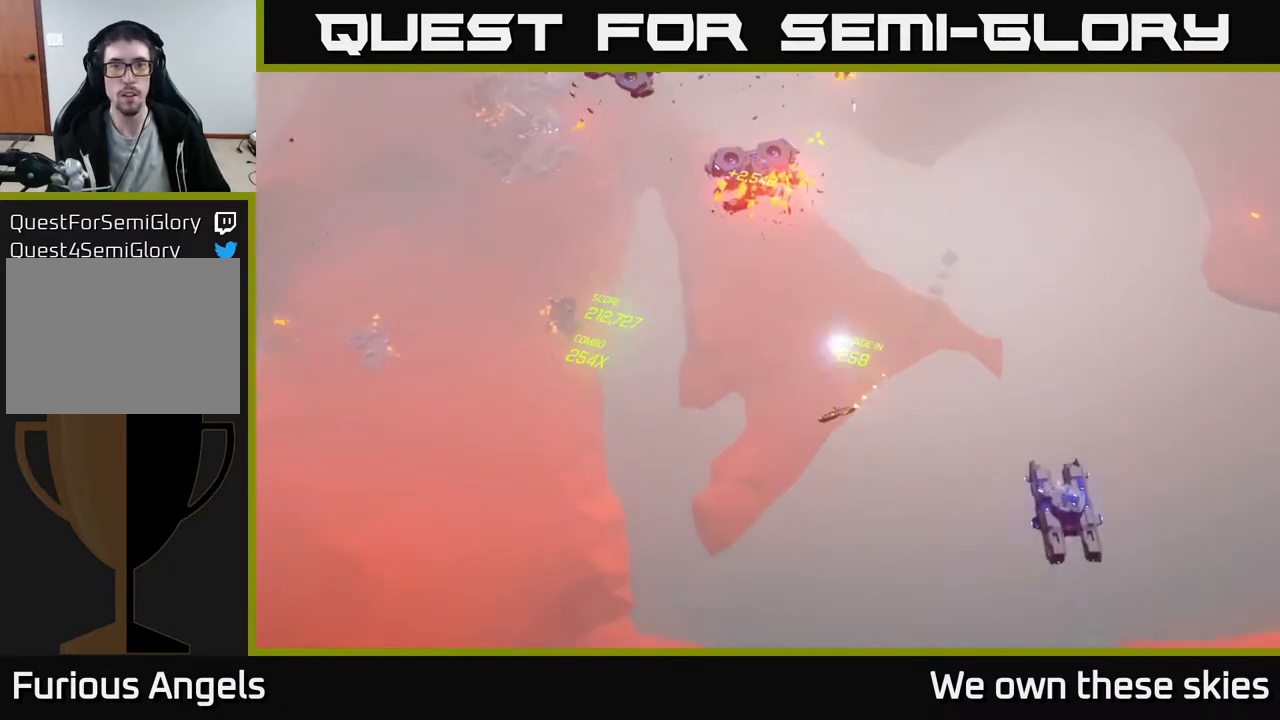
{"buttons": [], "left_stick": "up-right", "events": [[183, "left_stick", "up"], [417, "left_stick", "up-right"]]}
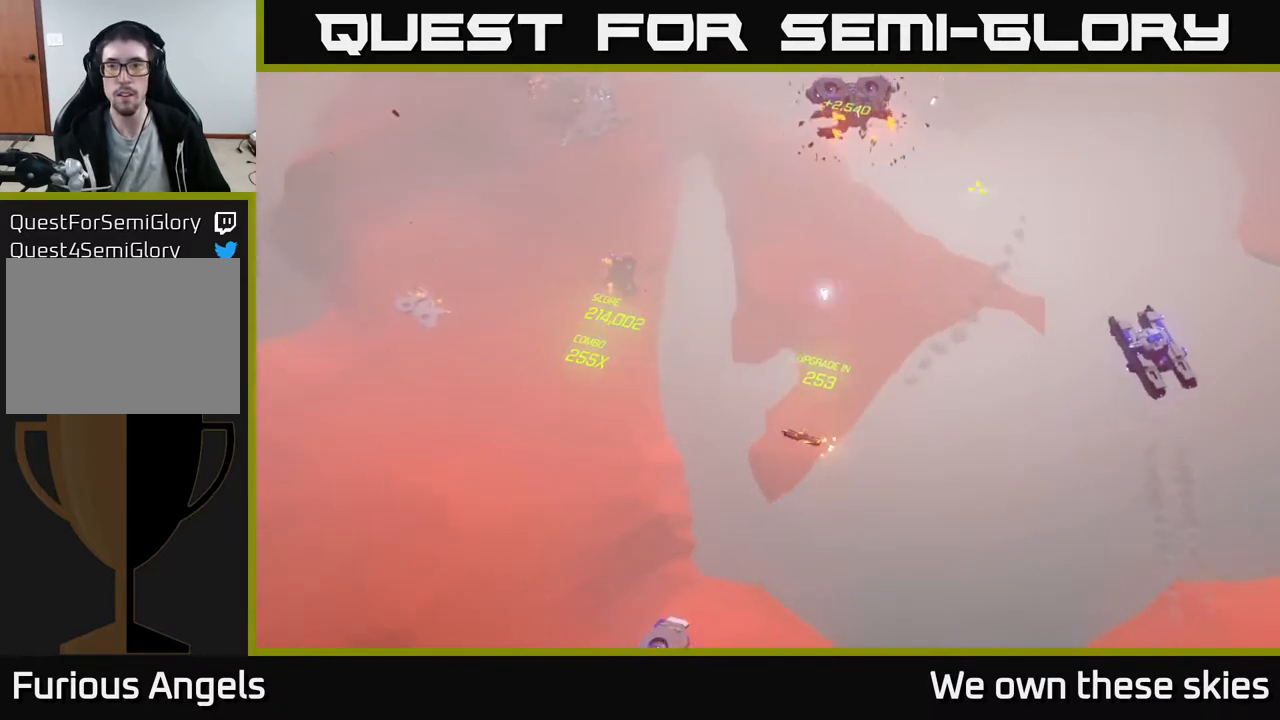
{"buttons": [], "left_stick": "up-right", "events": [[33, "left_stick", "center"], [167, "left_stick", "up-left"], [283, "left_stick", "up"], [400, "left_stick", "up-right"]]}
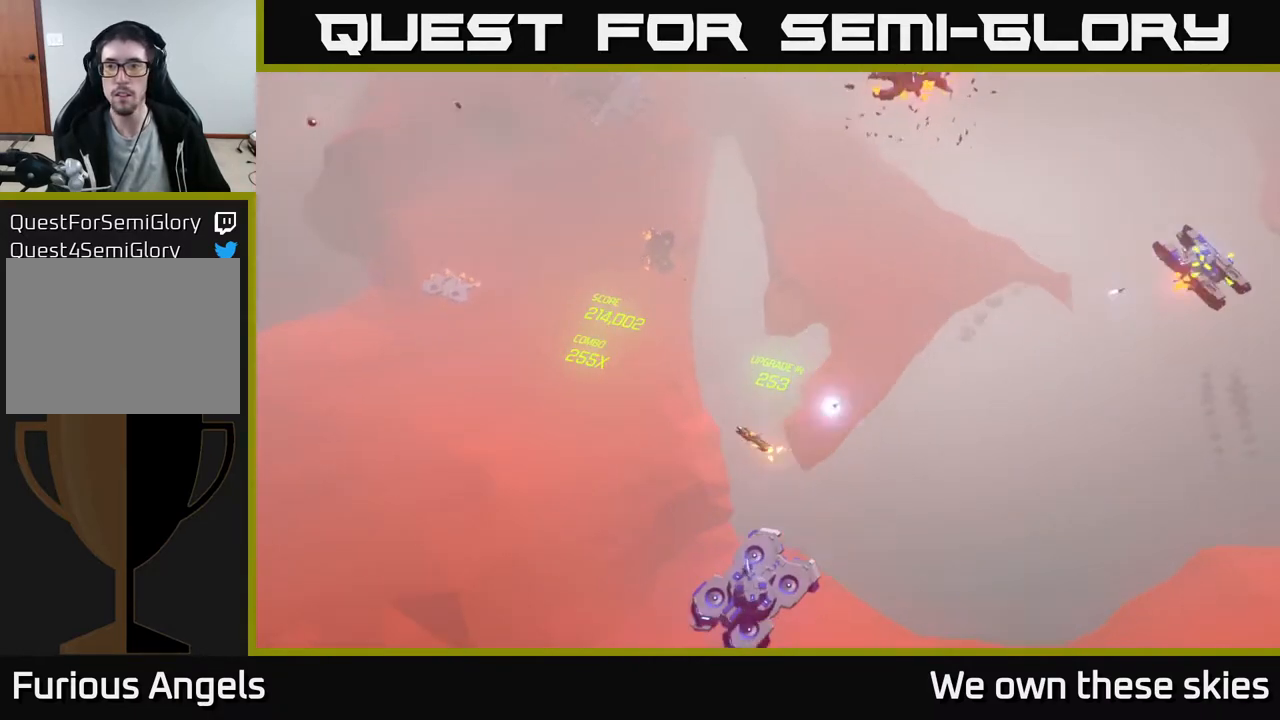
{"buttons": [], "left_stick": "up-right", "events": []}
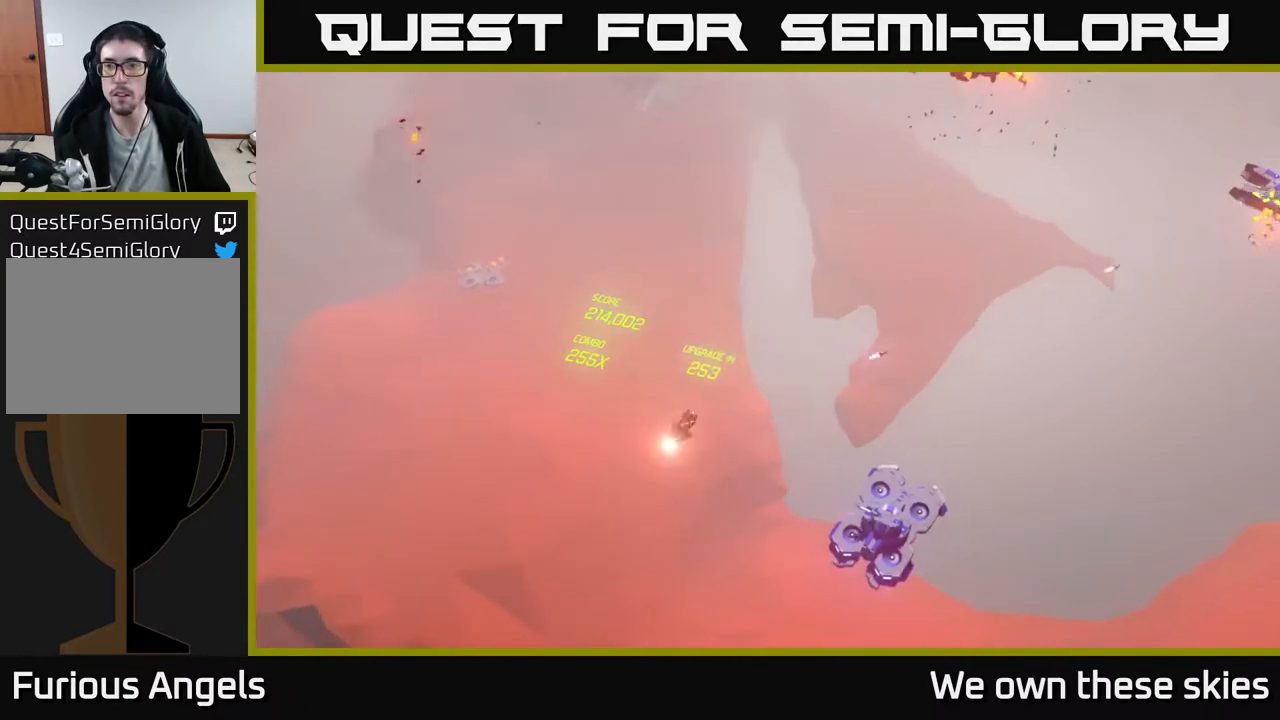
{"buttons": [], "left_stick": "up", "events": [[417, "left_stick", "up"]]}
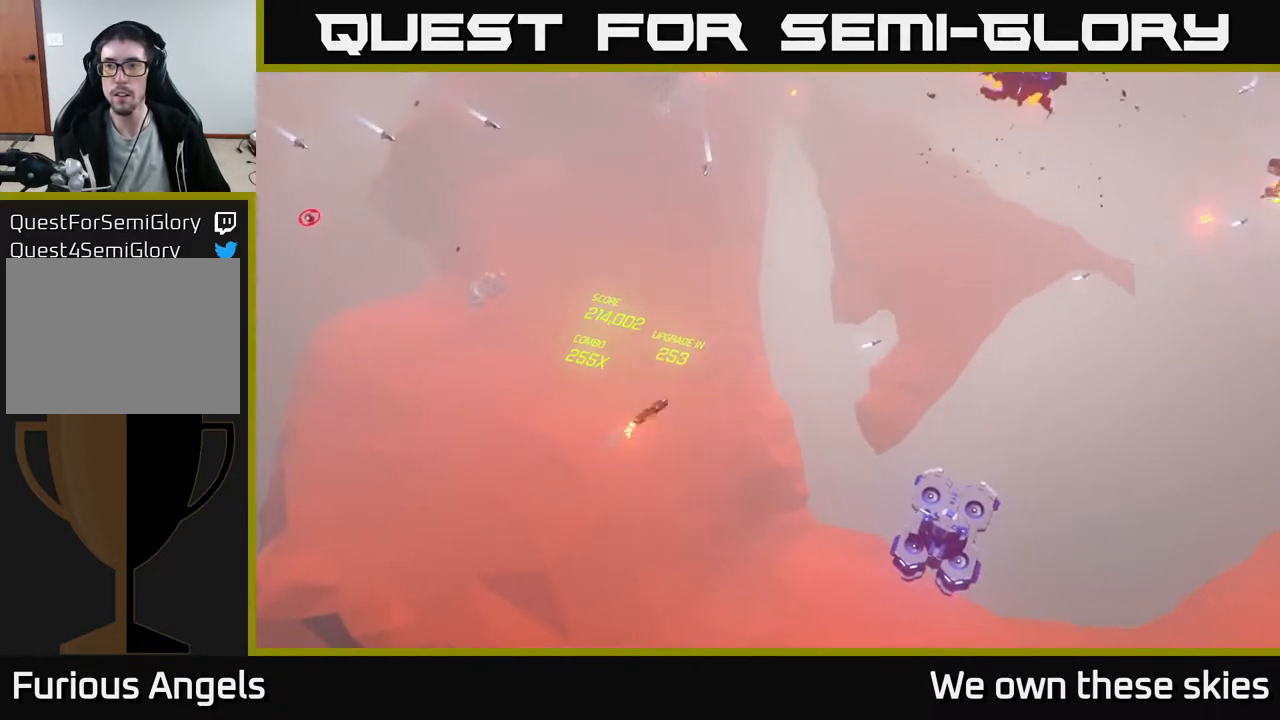
{"buttons": [], "left_stick": "up-left", "events": [[217, "left_stick", "up-left"]]}
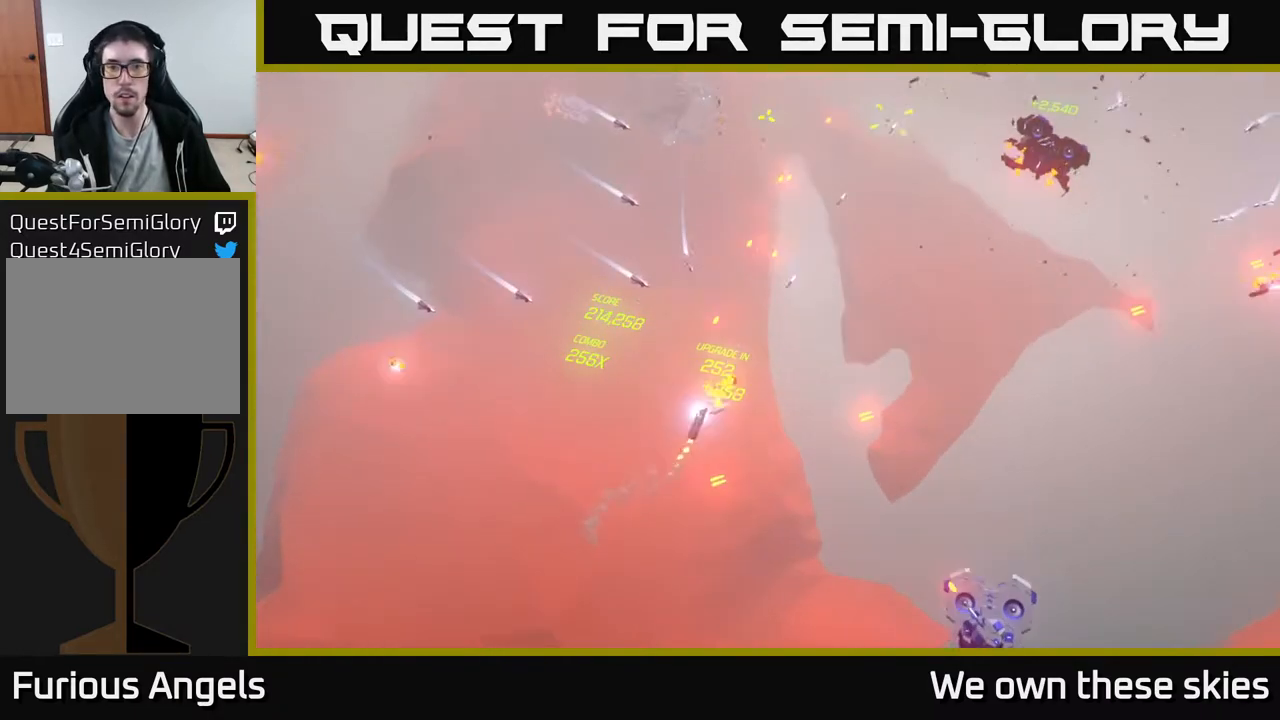
{"buttons": [], "left_stick": "up-left", "events": [[217, "left_stick", "up"], [500, "left_stick", "up-left"]]}
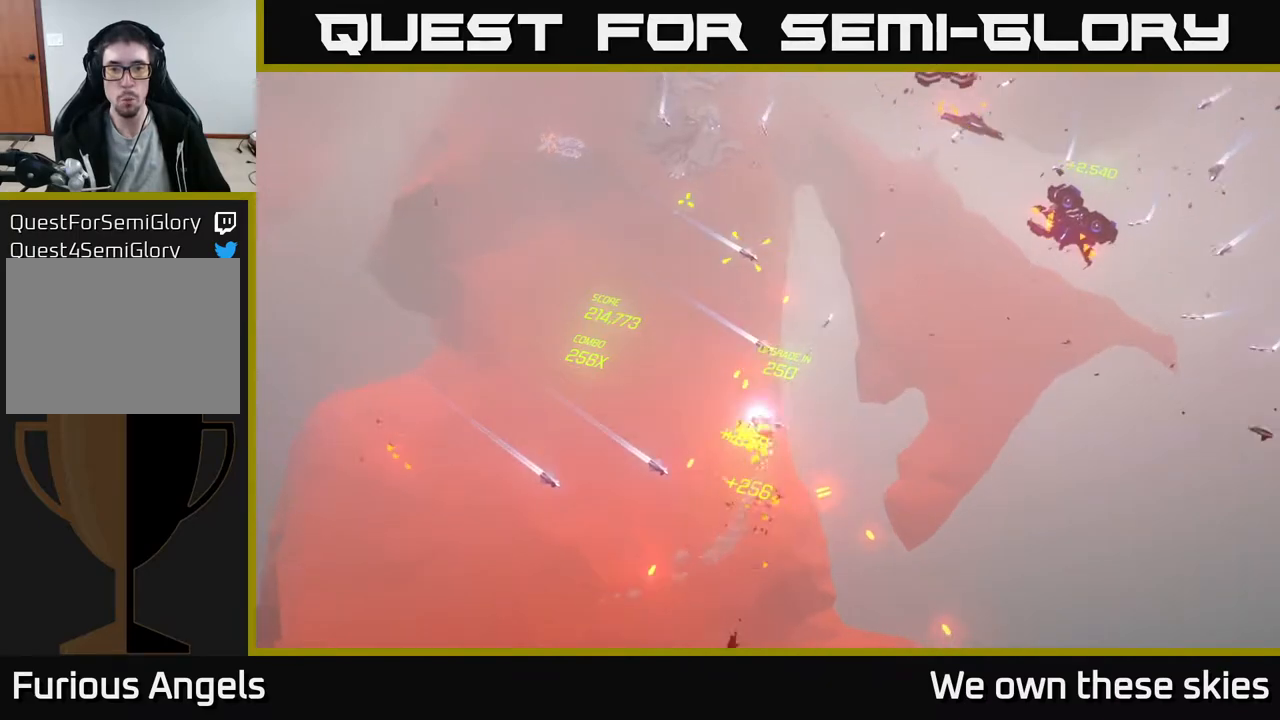
{"buttons": [], "left_stick": "up-left", "events": []}
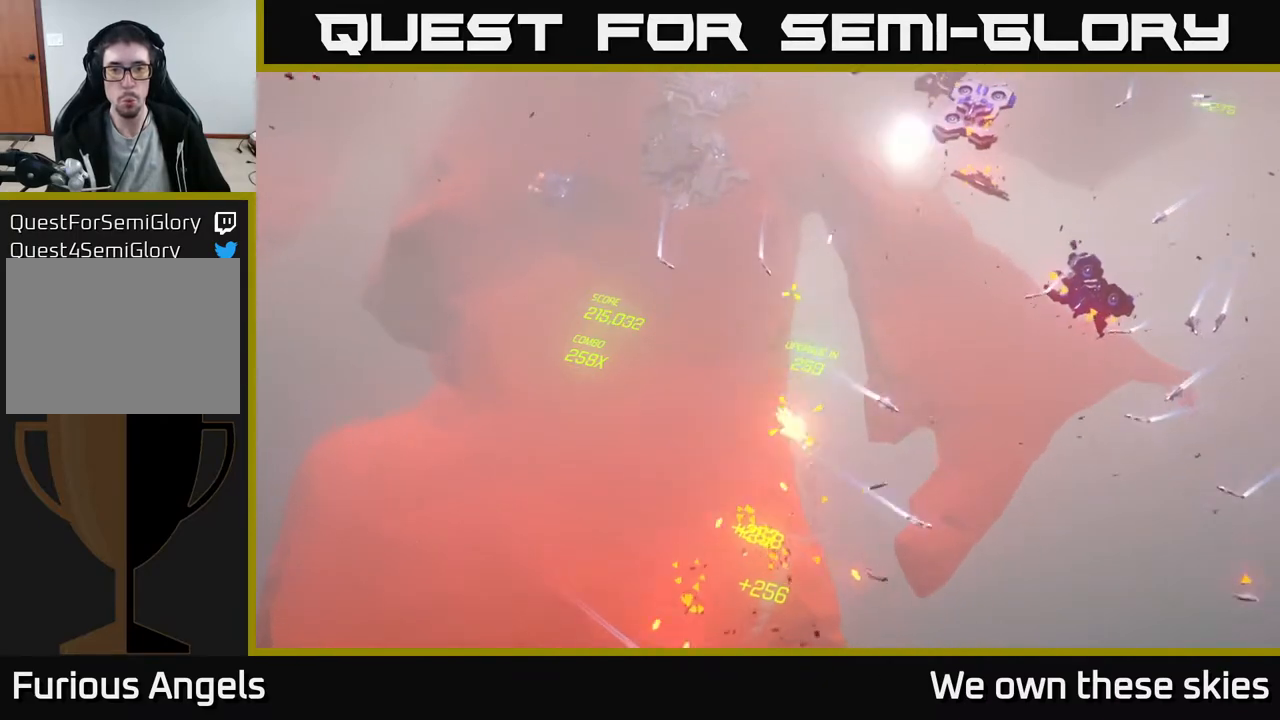
{"buttons": [], "left_stick": "up", "events": [[400, "left_stick", "up"]]}
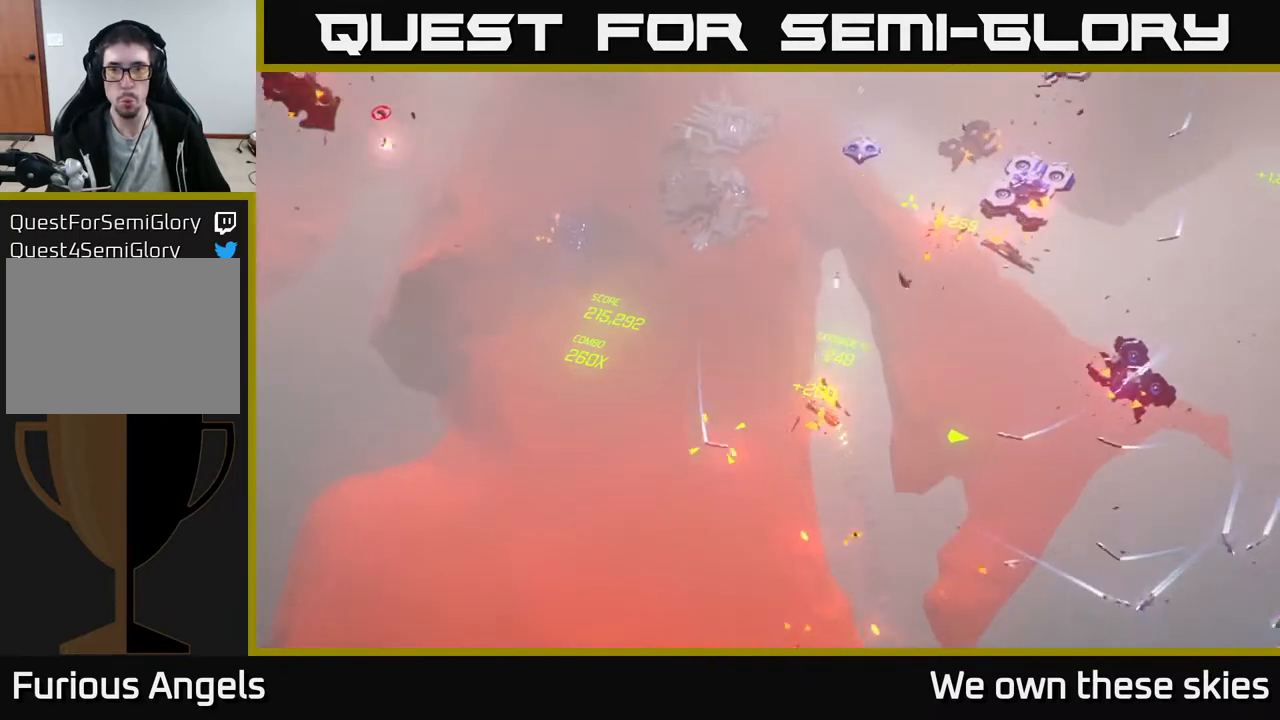
{"buttons": [], "left_stick": "up", "events": []}
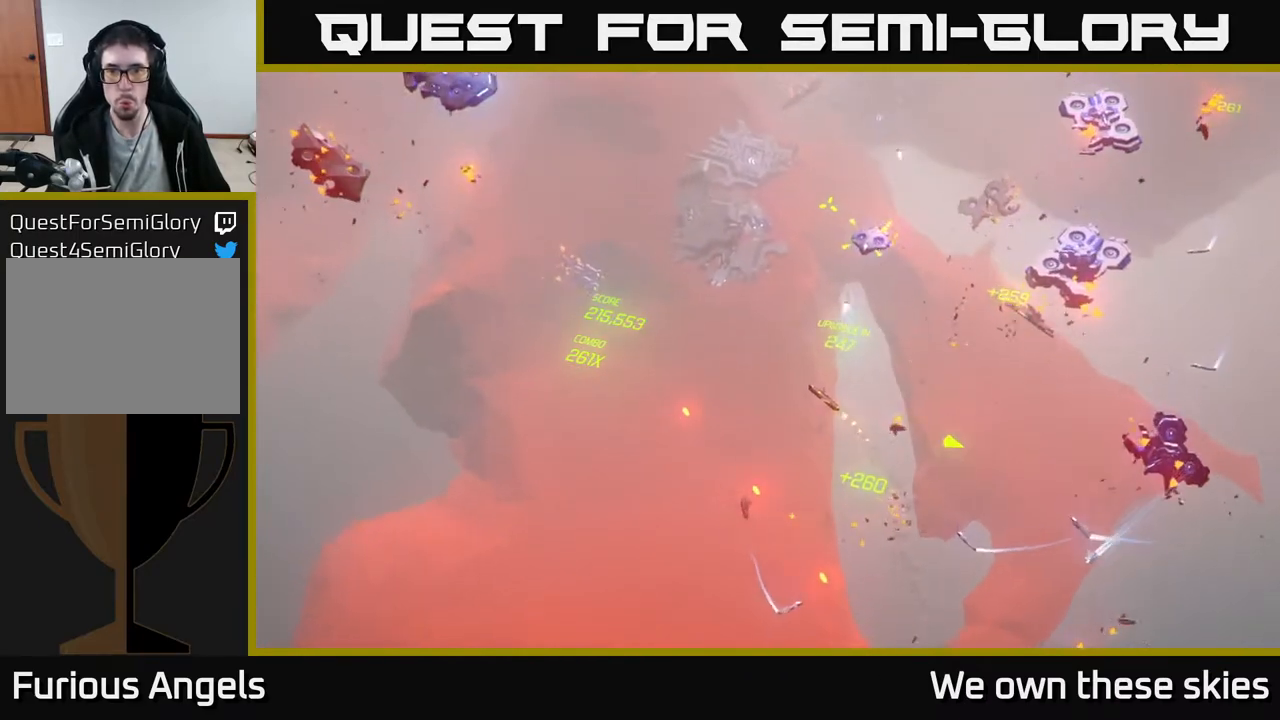
{"buttons": [], "left_stick": "up", "events": [[33, "left_stick", "up-right"], [483, "left_stick", "up"]]}
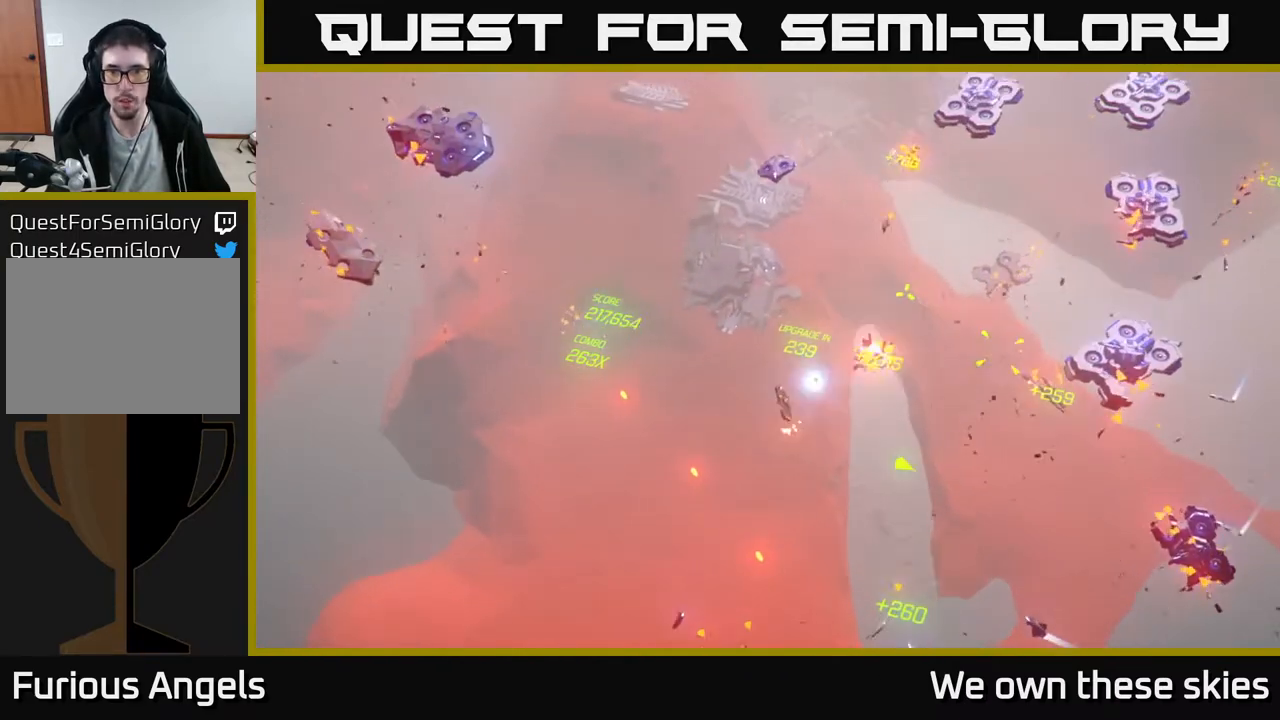
{"buttons": [], "left_stick": "up-right", "events": [[333, "left_stick", "up-right"]]}
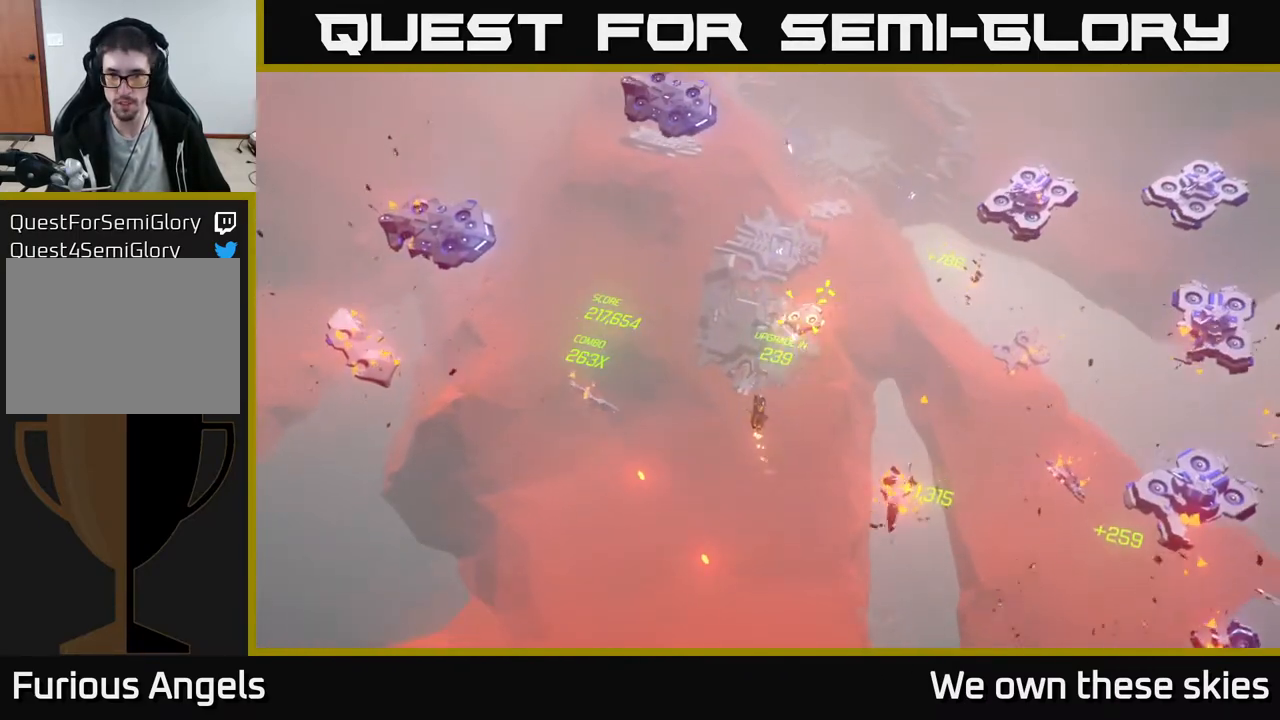
{"buttons": [], "left_stick": "right", "events": [[300, "left_stick", "right"]]}
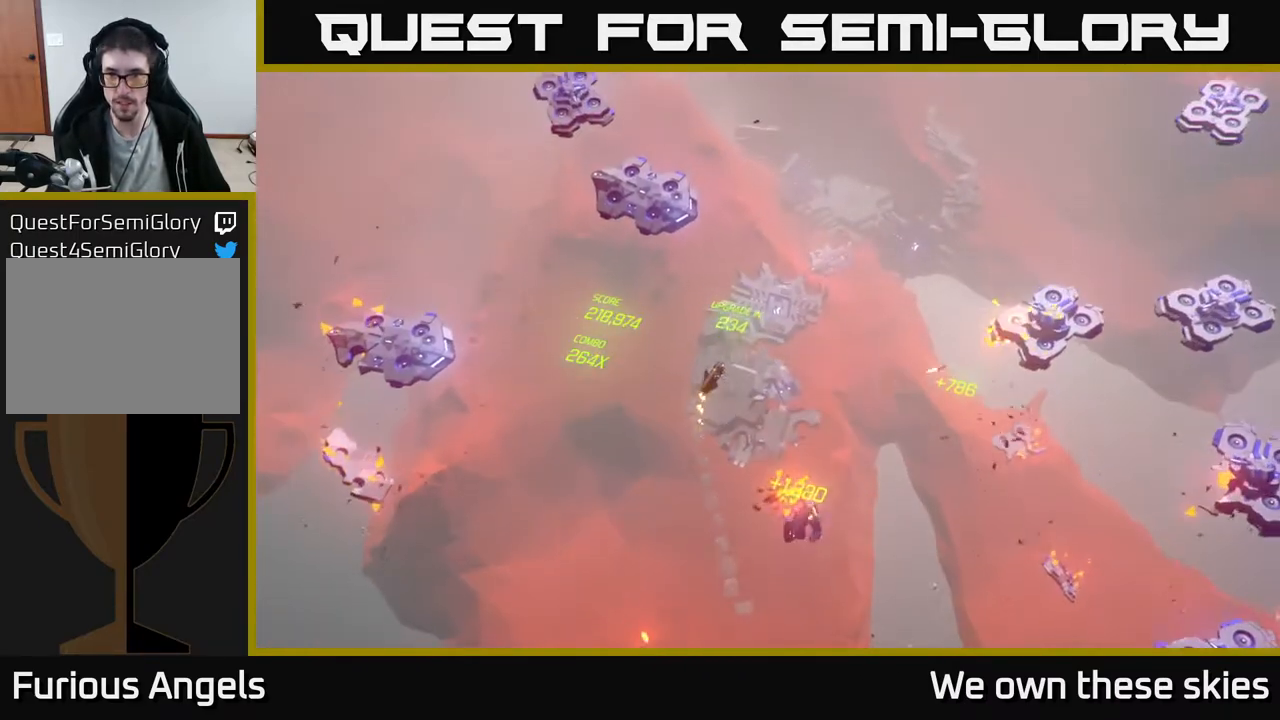
{"buttons": [], "left_stick": "right", "events": []}
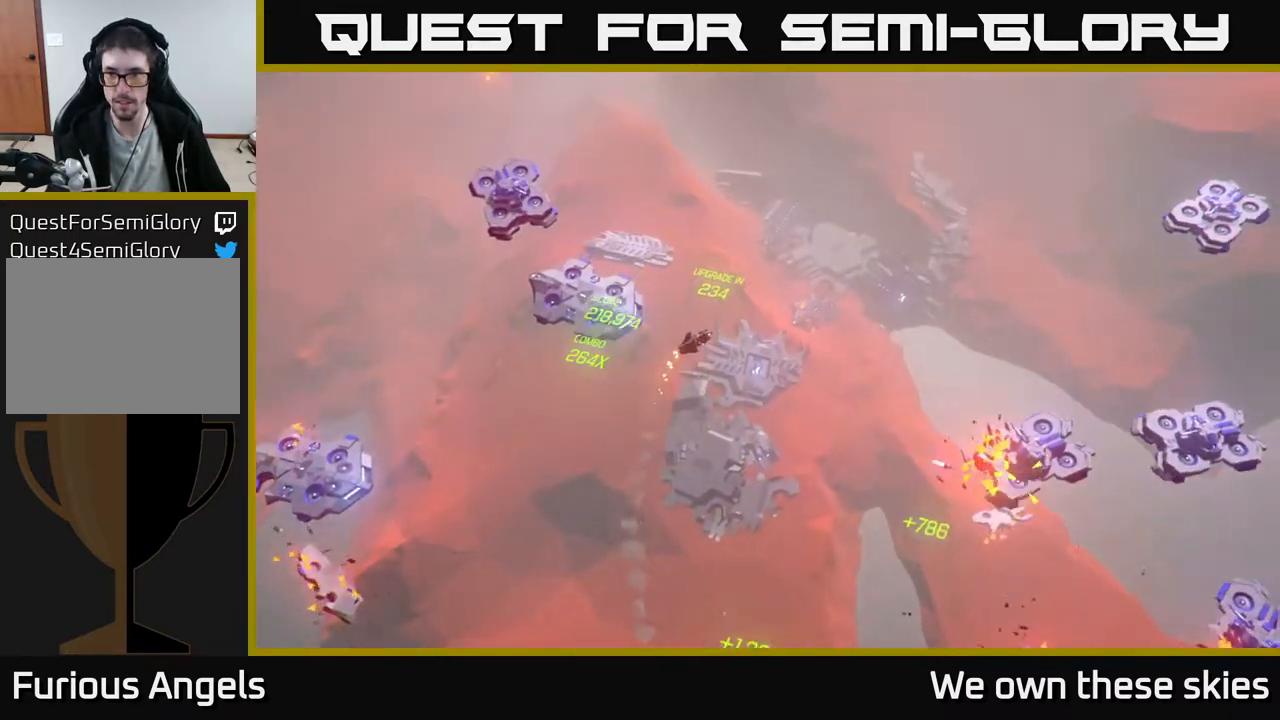
{"buttons": [], "left_stick": "center", "events": [[483, "left_stick", "center"]]}
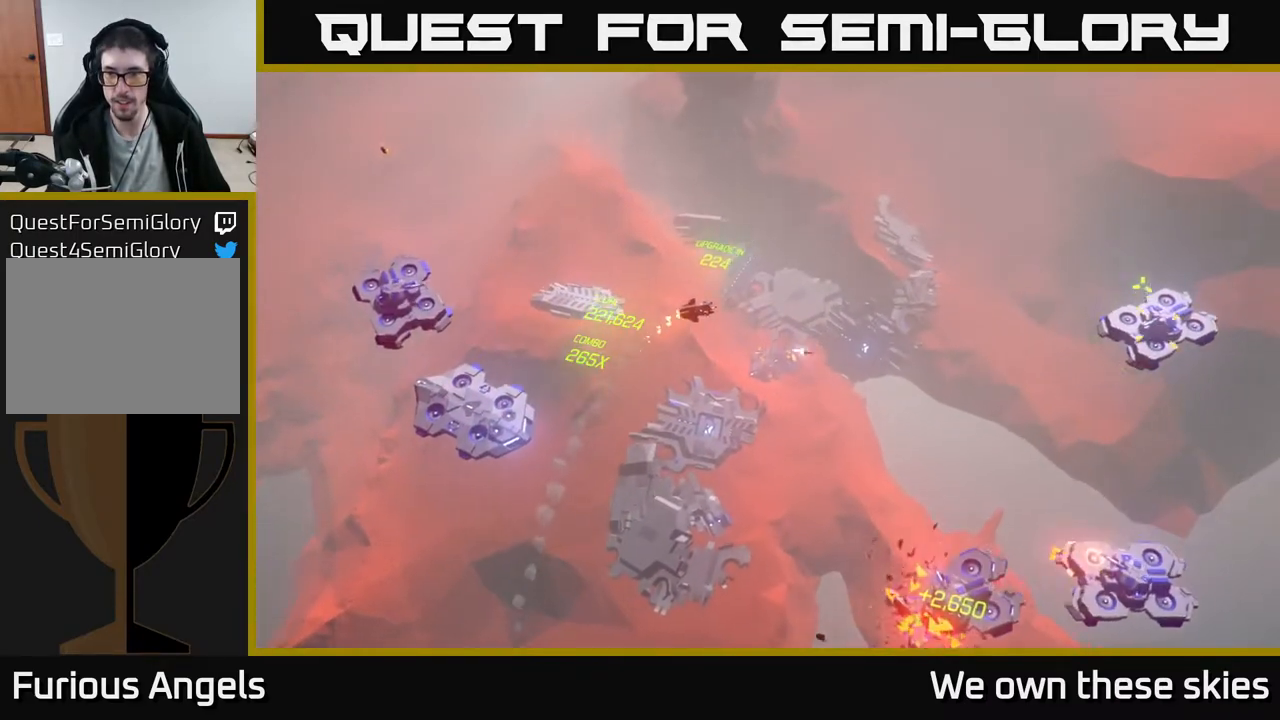
{"buttons": [], "left_stick": "right", "events": [[433, "left_stick", "right"]]}
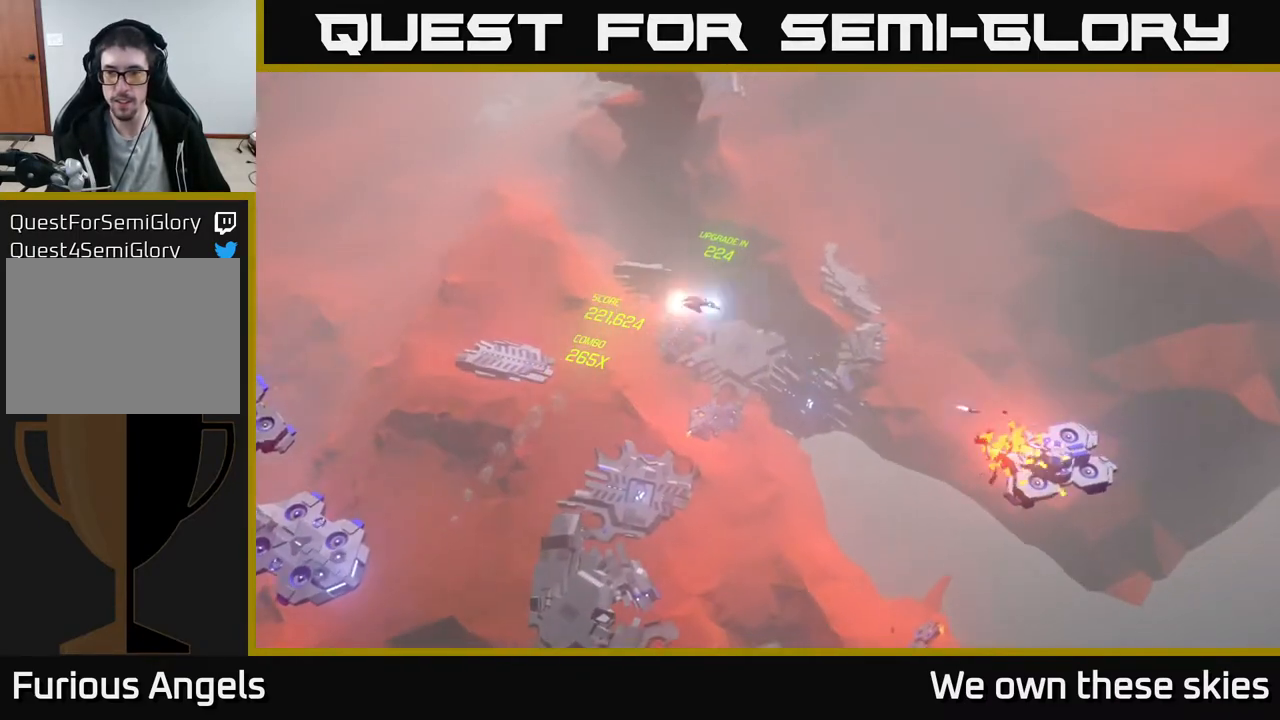
{"buttons": [], "left_stick": "down-right", "events": [[333, "left_stick", "down-right"]]}
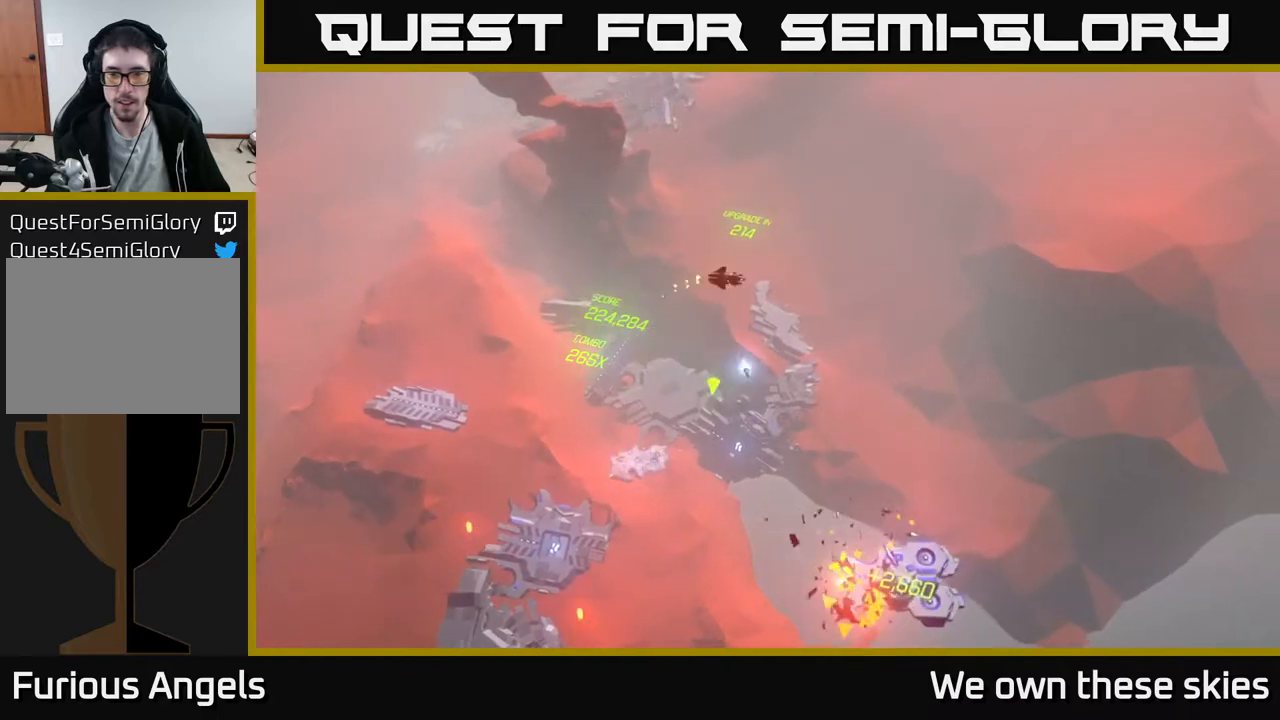
{"buttons": [], "left_stick": "down", "events": [[283, "left_stick", "down"]]}
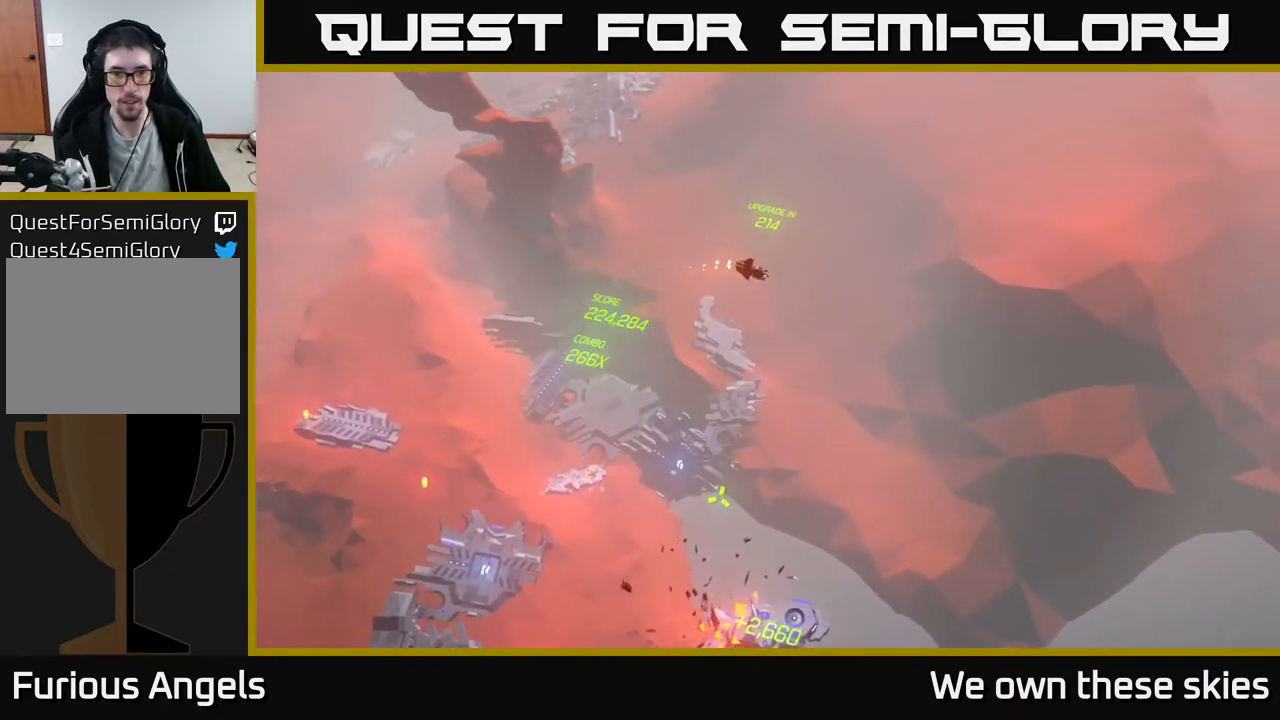
{"buttons": [], "left_stick": "down-left", "events": [[133, "left_stick", "down-left"]]}
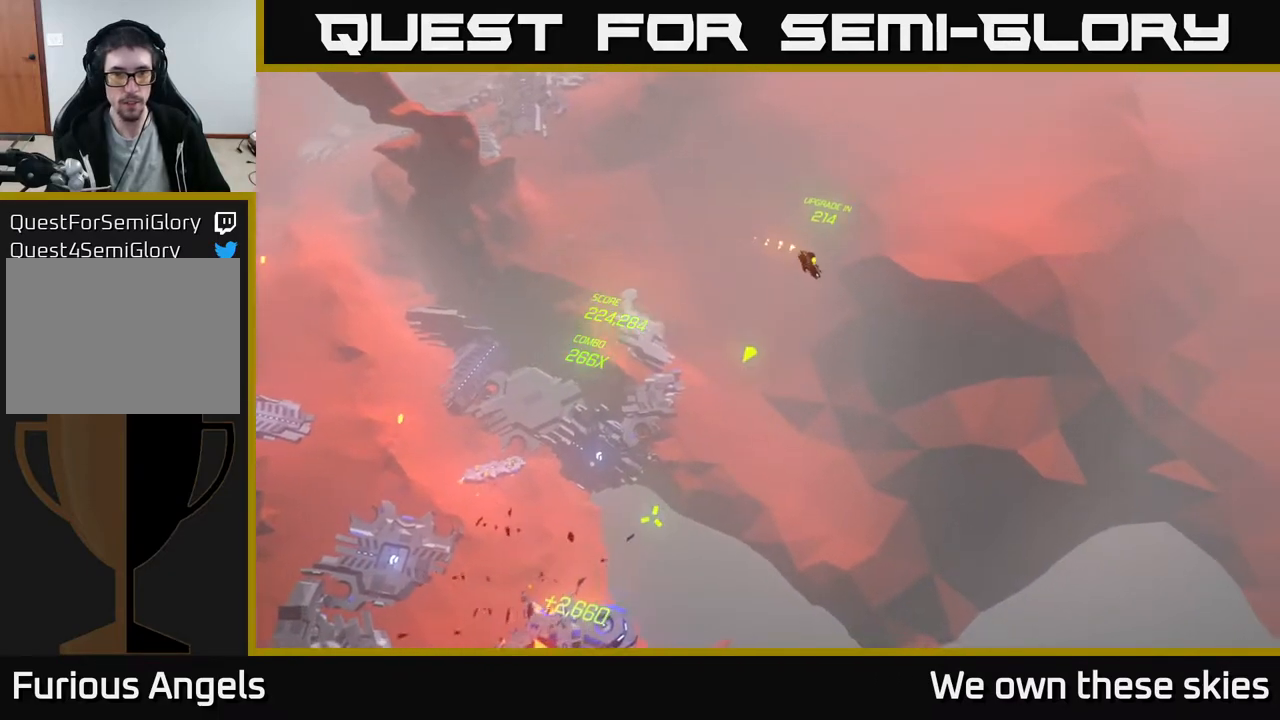
{"buttons": [], "left_stick": "down-left", "events": []}
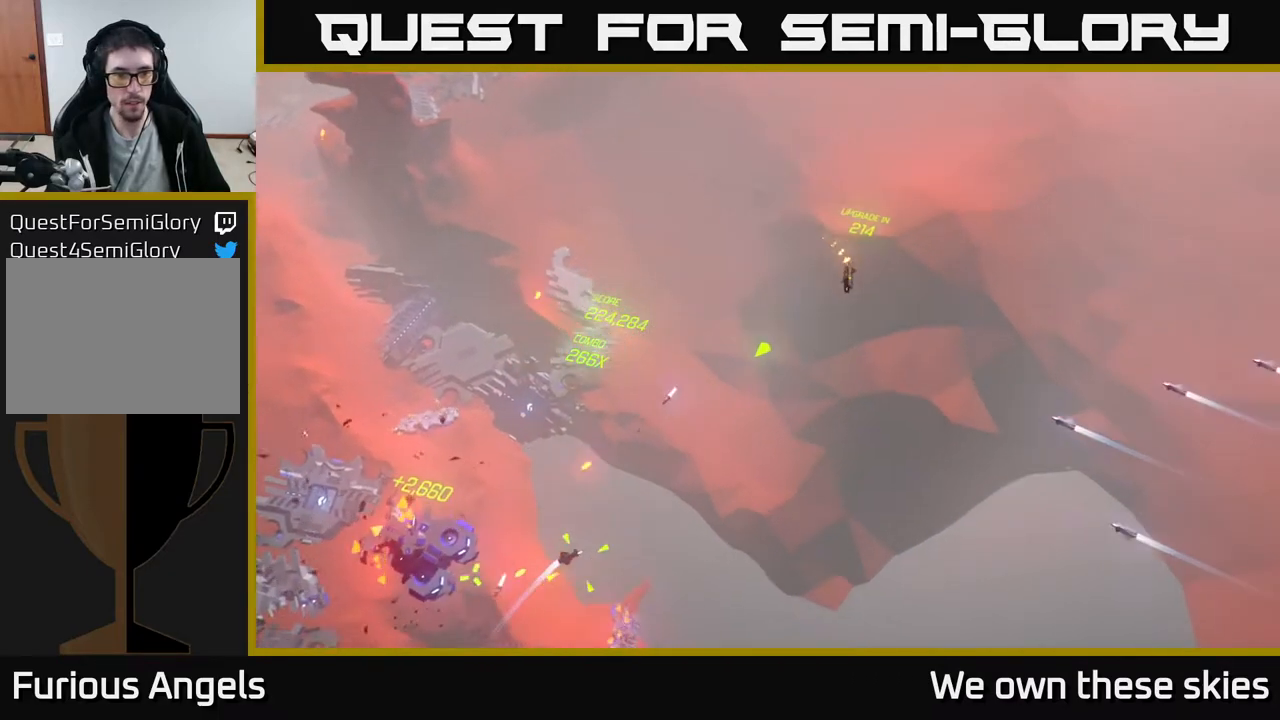
{"buttons": [], "left_stick": "down", "events": [[333, "left_stick", "down"]]}
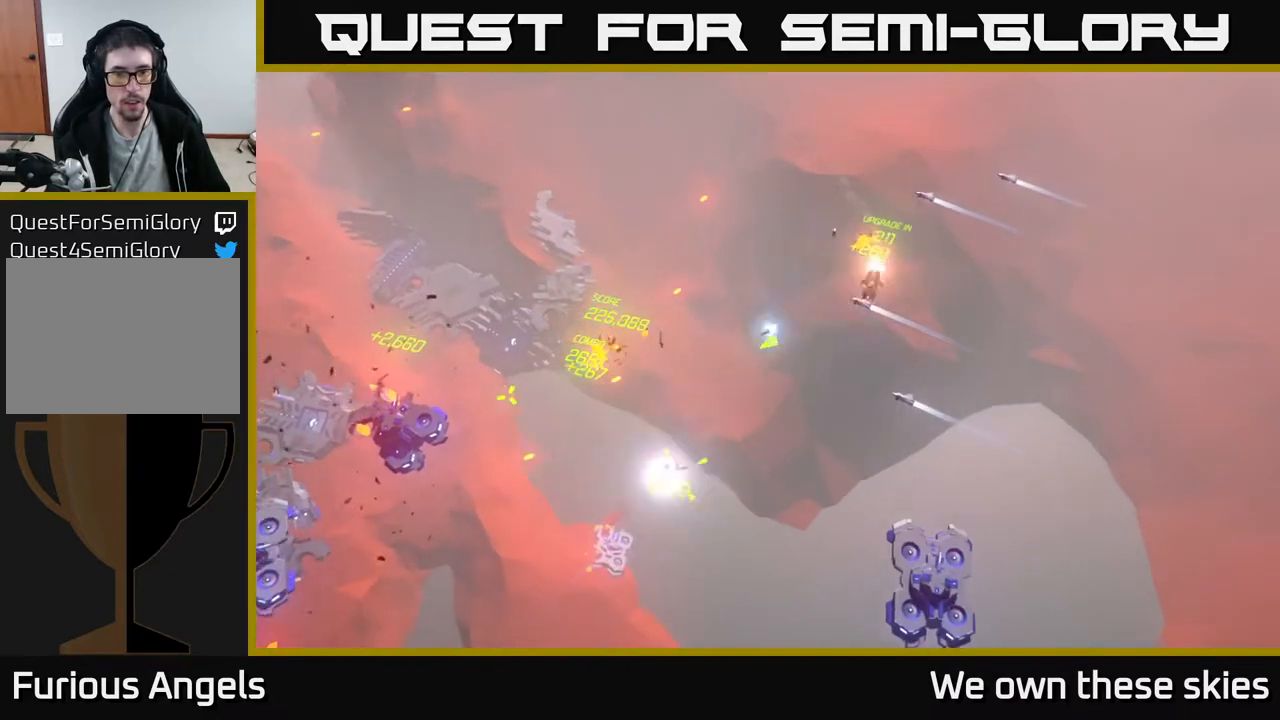
{"buttons": [], "left_stick": "down", "events": [[183, "left_stick", "down-right"], [367, "left_stick", "down"]]}
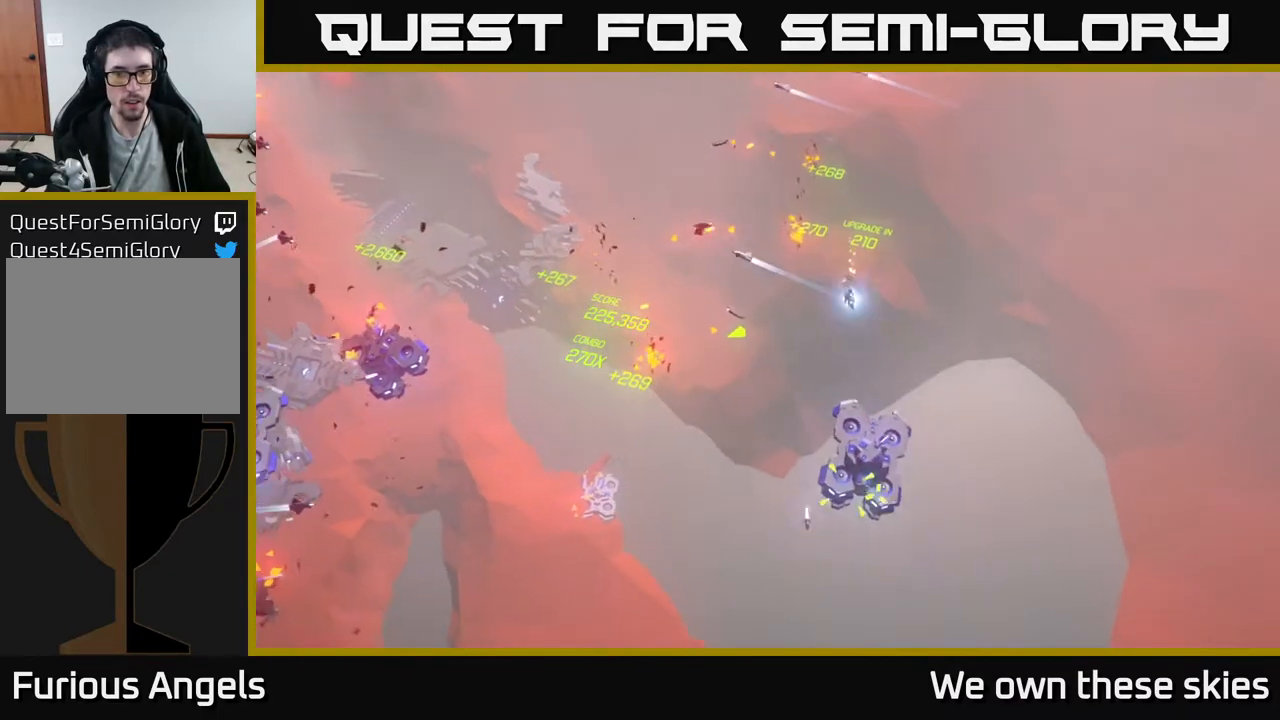
{"buttons": [], "left_stick": "down", "events": []}